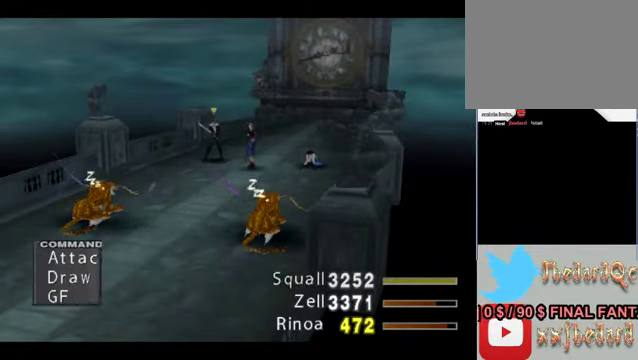
Gameplay with a controller (Xbox layout); each line is a JSON object with the inputs held at the frame after it. "events" lists button and stick changes between this image and that frame as [ms after this image, input, new state], when the widget could be followed in between. Not read: L1 L3 R1 R3 right_stick.
{"buttons": [], "left_stick": "down", "events": [[267, "left_stick", "down"]]}
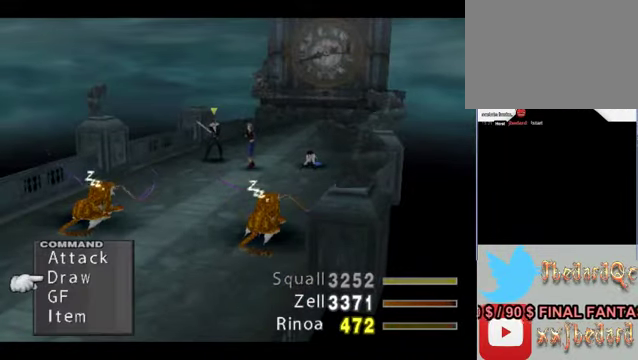
{"buttons": [], "left_stick": "center", "events": [[367, "left_stick", "center"]]}
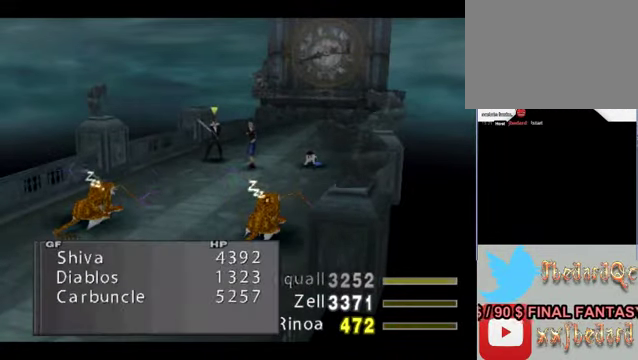
{"buttons": [], "left_stick": "center", "events": [[100, "left_stick", "down"], [400, "left_stick", "center"], [433, "A", "down"], [500, "A", "up"]]}
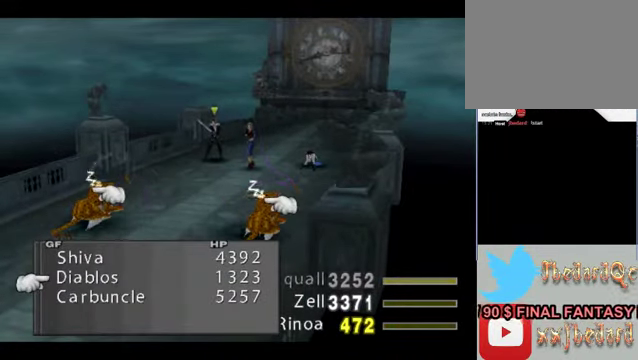
{"buttons": [], "left_stick": "center", "events": [[100, "A", "down"], [267, "A", "up"]]}
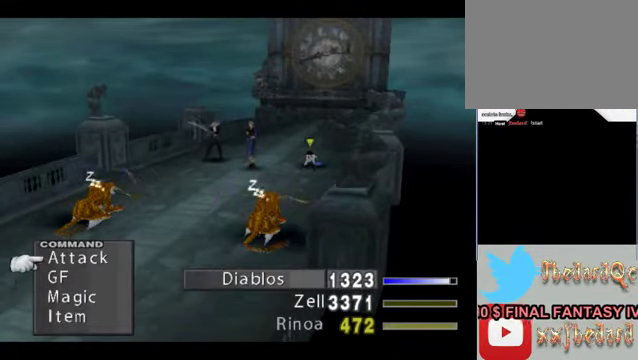
{"buttons": [], "left_stick": "down", "events": [[33, "left_stick", "down"], [267, "left_stick", "center"], [333, "left_stick", "down"]]}
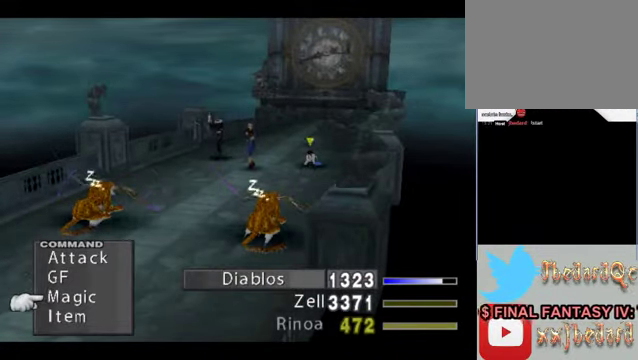
{"buttons": [], "left_stick": "center", "events": [[33, "left_stick", "up"], [300, "left_stick", "center"], [367, "A", "down"], [433, "A", "up"]]}
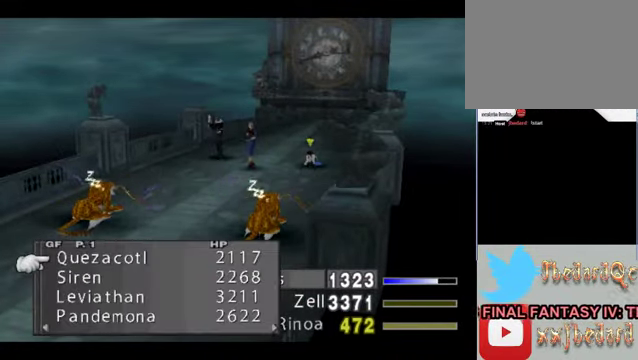
{"buttons": [], "left_stick": "center", "events": [[200, "A", "down"], [300, "A", "up"]]}
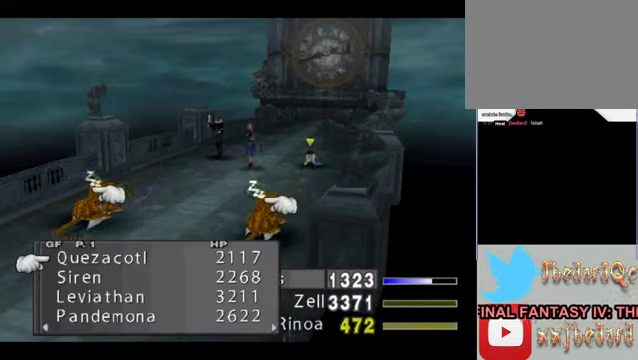
{"buttons": [], "left_stick": "center", "events": [[266, "B", "down"], [400, "B", "up"]]}
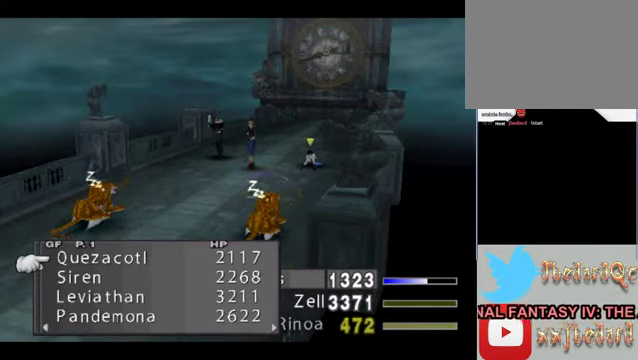
{"buttons": ["B"], "left_stick": "center", "events": [[400, "B", "down"]]}
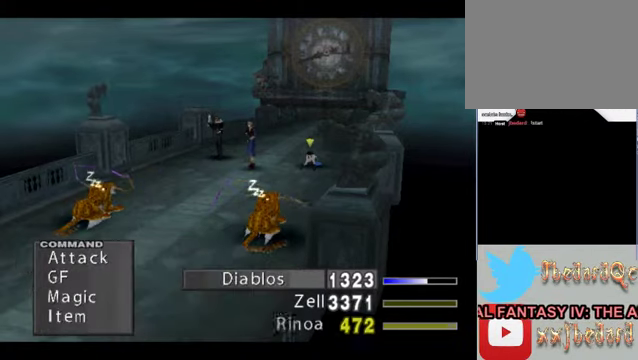
{"buttons": ["X"], "left_stick": "center", "events": [[33, "B", "up"], [400, "X", "down"]]}
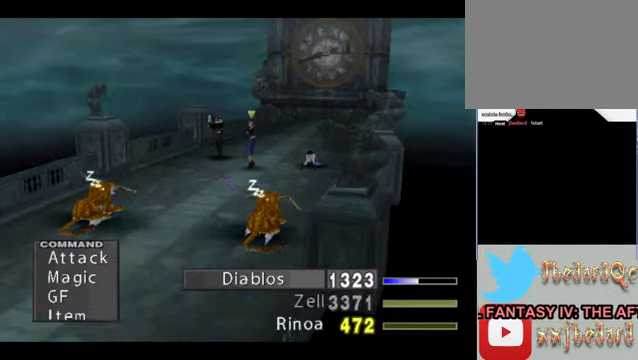
{"buttons": [], "left_stick": "down", "events": [[100, "X", "up"], [466, "left_stick", "down"]]}
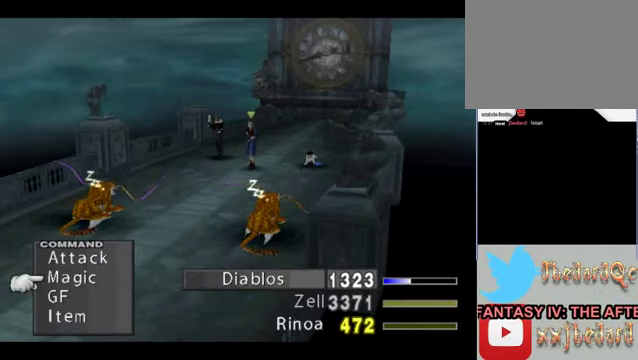
{"buttons": [], "left_stick": "center", "events": [[166, "left_stick", "center"], [233, "left_stick", "down"], [433, "left_stick", "center"]]}
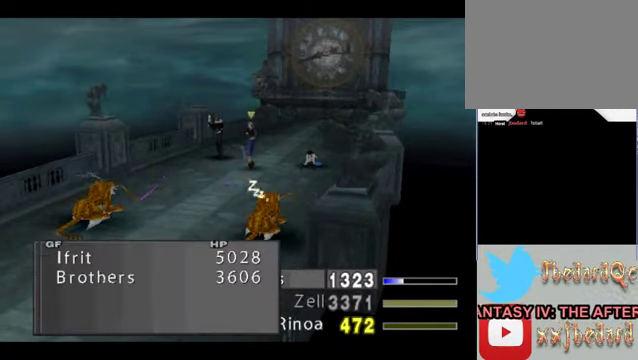
{"buttons": ["A"], "left_stick": "center", "events": [[433, "A", "down"]]}
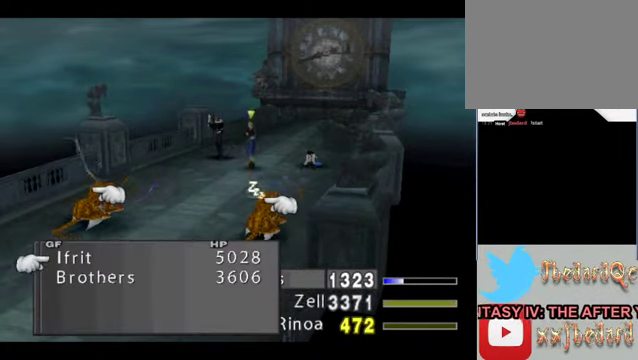
{"buttons": [], "left_stick": "center", "events": [[66, "A", "up"]]}
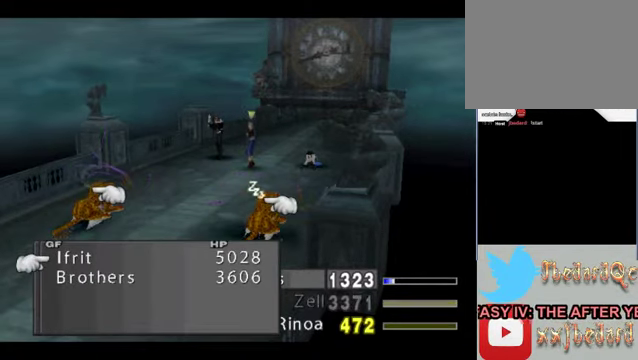
{"buttons": [], "left_stick": "center"}
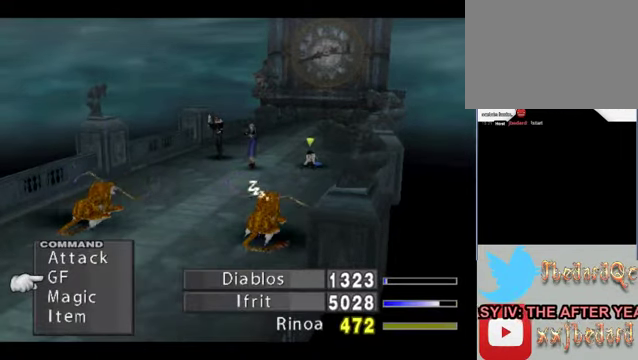
{"buttons": [], "left_stick": "center", "events": [[66, "left_stick", "down"], [300, "left_stick", "up"], [466, "left_stick", "center"]]}
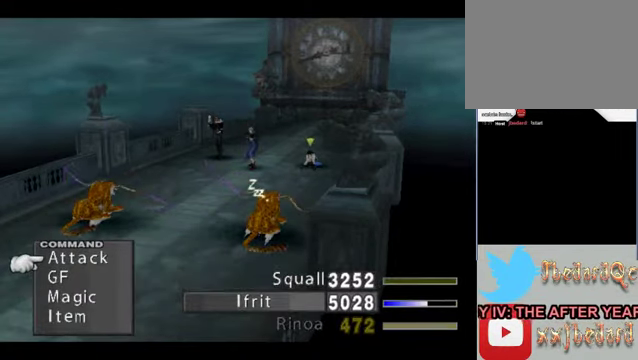
{"buttons": [], "left_stick": "center", "events": [[33, "X", "down"], [200, "X", "up"]]}
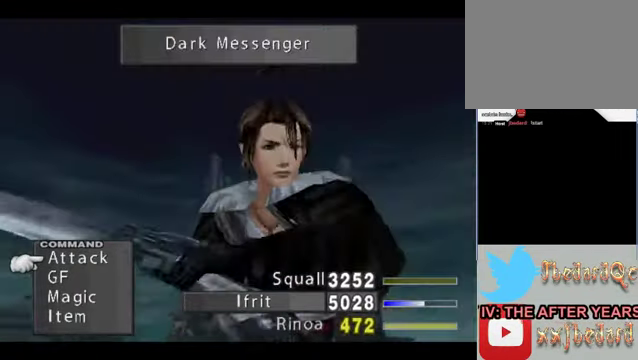
{"buttons": ["X"], "left_stick": "center", "events": [[33, "X", "down"], [300, "X", "up"], [467, "X", "down"]]}
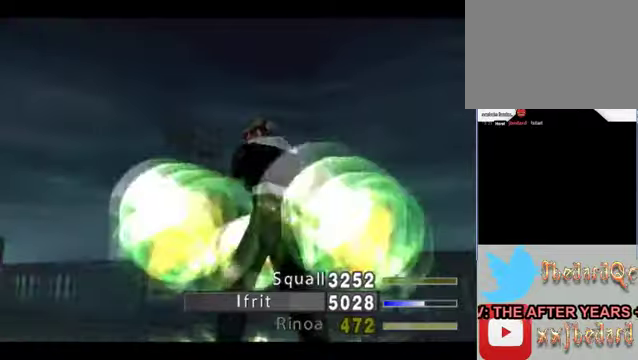
{"buttons": [], "left_stick": "center", "events": [[167, "X", "up"]]}
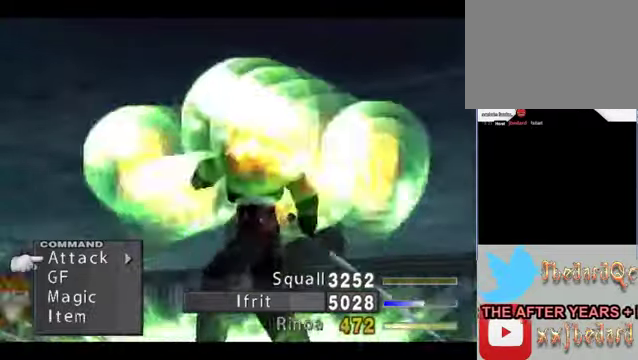
{"buttons": [], "left_stick": "right", "events": [[34, "left_stick", "right"]]}
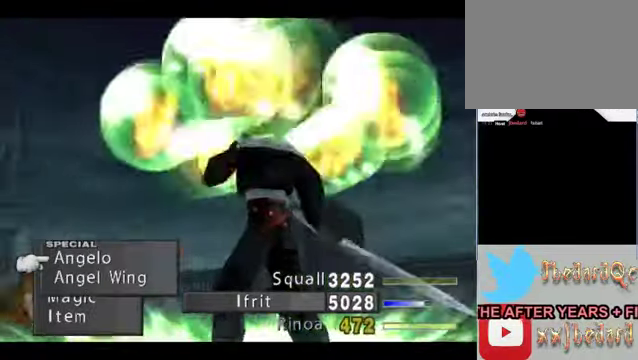
{"buttons": [], "left_stick": "center", "events": [[34, "left_stick", "center"]]}